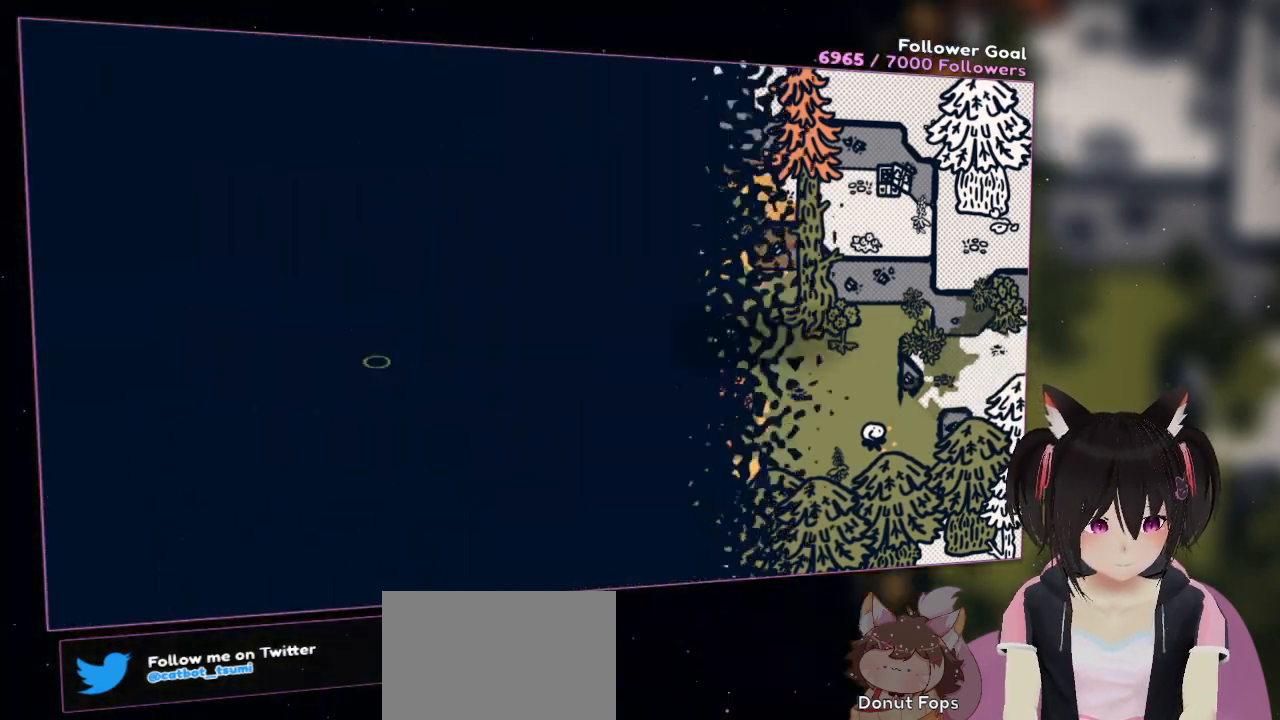
Gameplay with a controller (Nintendo layout); each line is a JSON object with the inputs held at the frame after it. "events" lists button and stick changes between this image and that frame as [ms after this image, input, new state], when the widget could be followed in between. Not read: L1 R1.
{"buttons": [], "left_stick": "right", "right_stick": "center", "events": []}
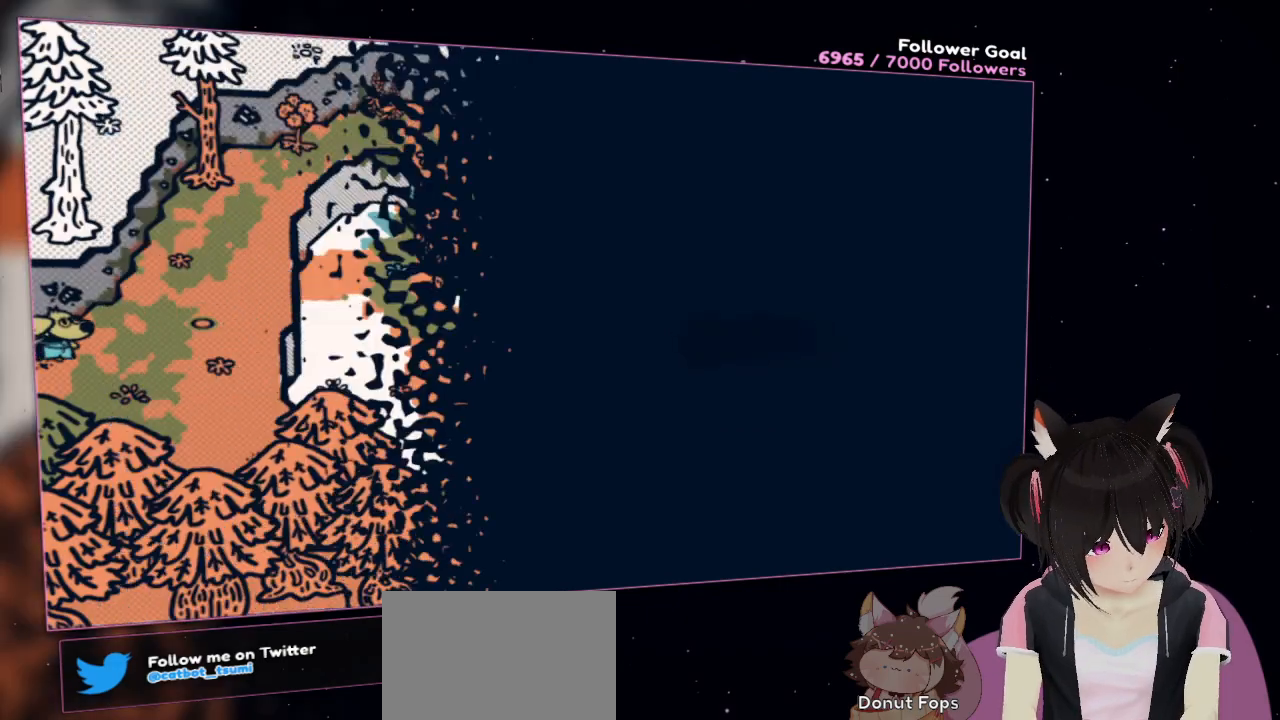
{"buttons": [], "left_stick": "right", "right_stick": "center", "events": []}
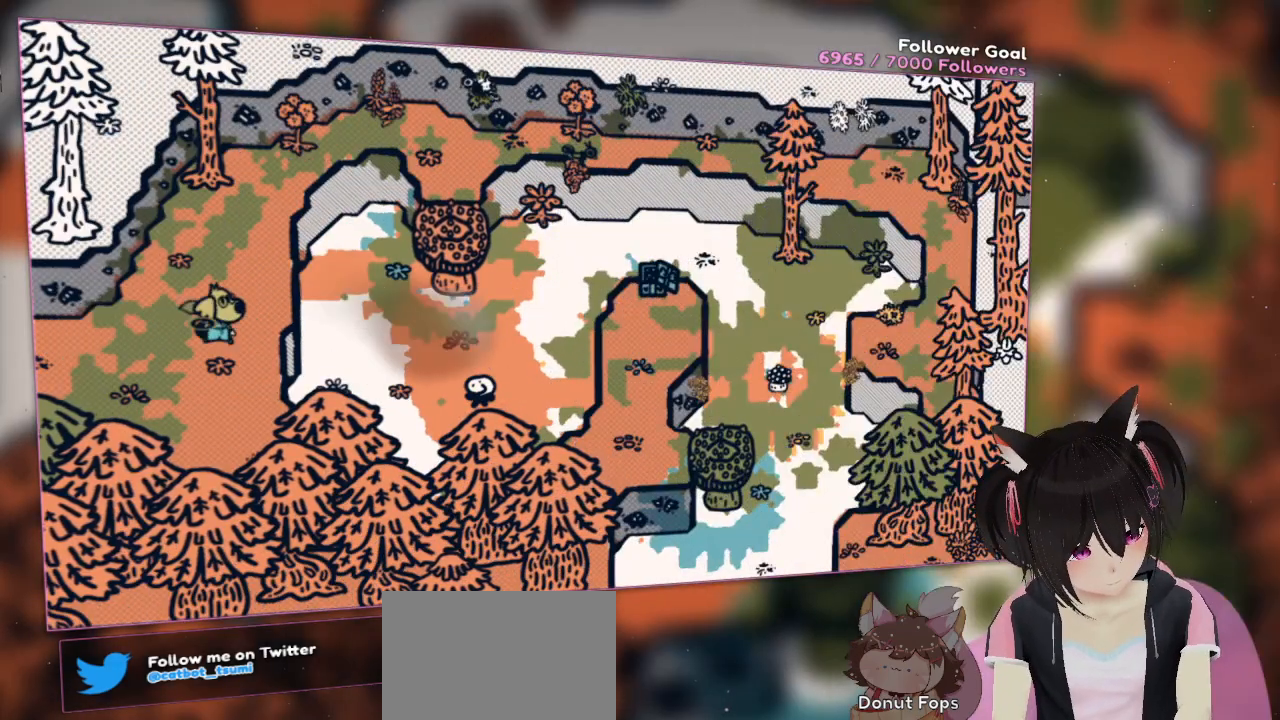
{"buttons": [], "left_stick": "up", "right_stick": "center", "events": [[133, "A", "down"], [300, "A", "up"], [400, "left_stick", "up"]]}
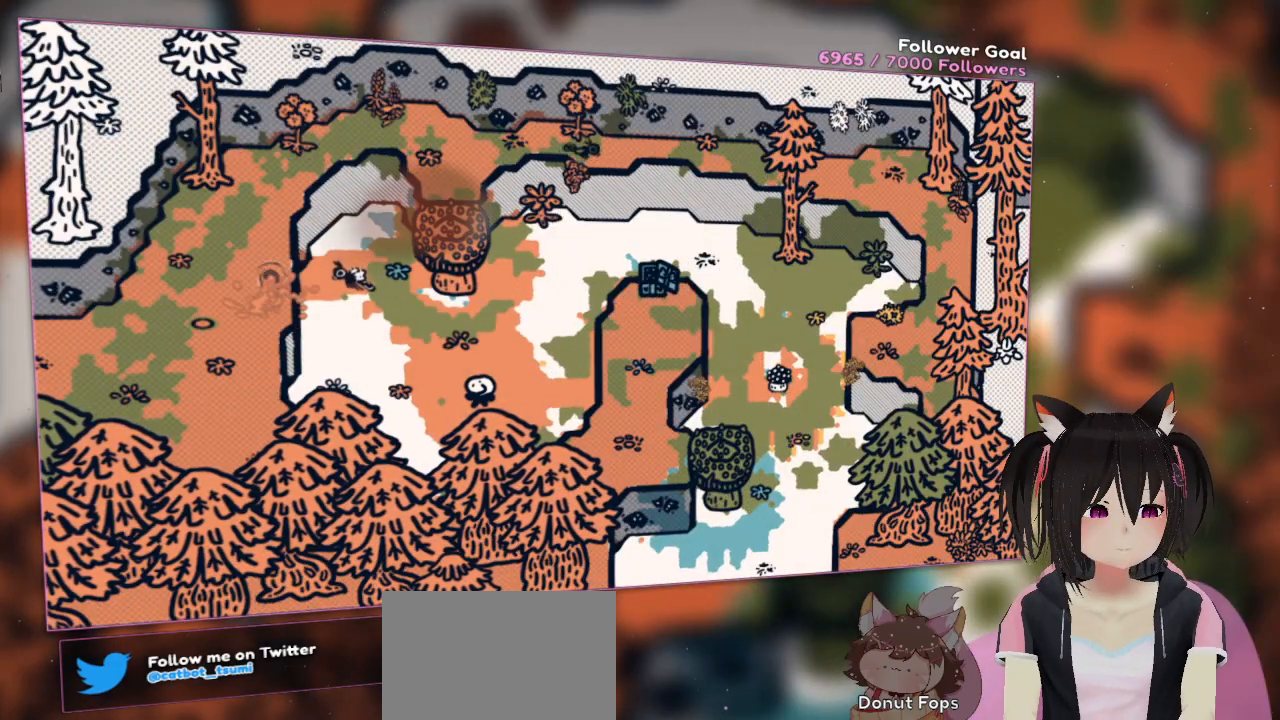
{"buttons": ["A"], "left_stick": "right", "right_stick": "center", "events": [[33, "A", "down"], [200, "left_stick", "up-right"], [433, "left_stick", "right"]]}
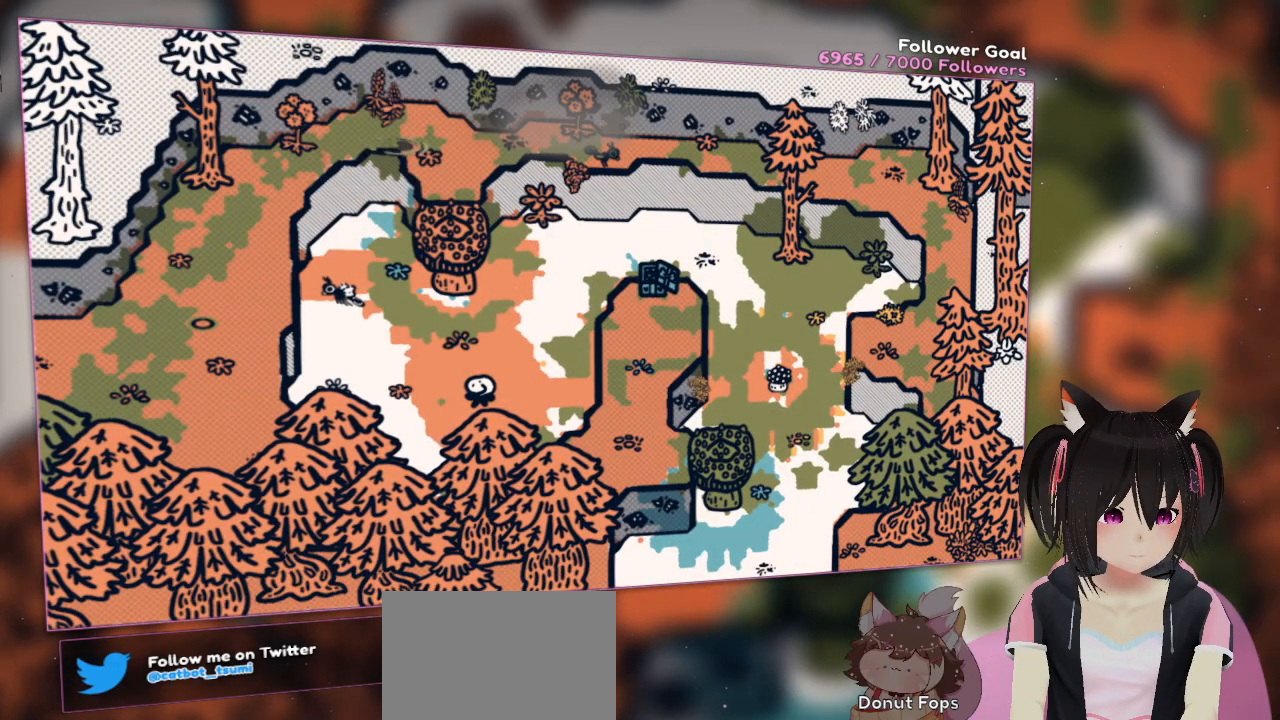
{"buttons": [], "left_stick": "down", "right_stick": "center", "events": [[100, "left_stick", "down-right"], [233, "left_stick", "down"], [400, "A", "up"]]}
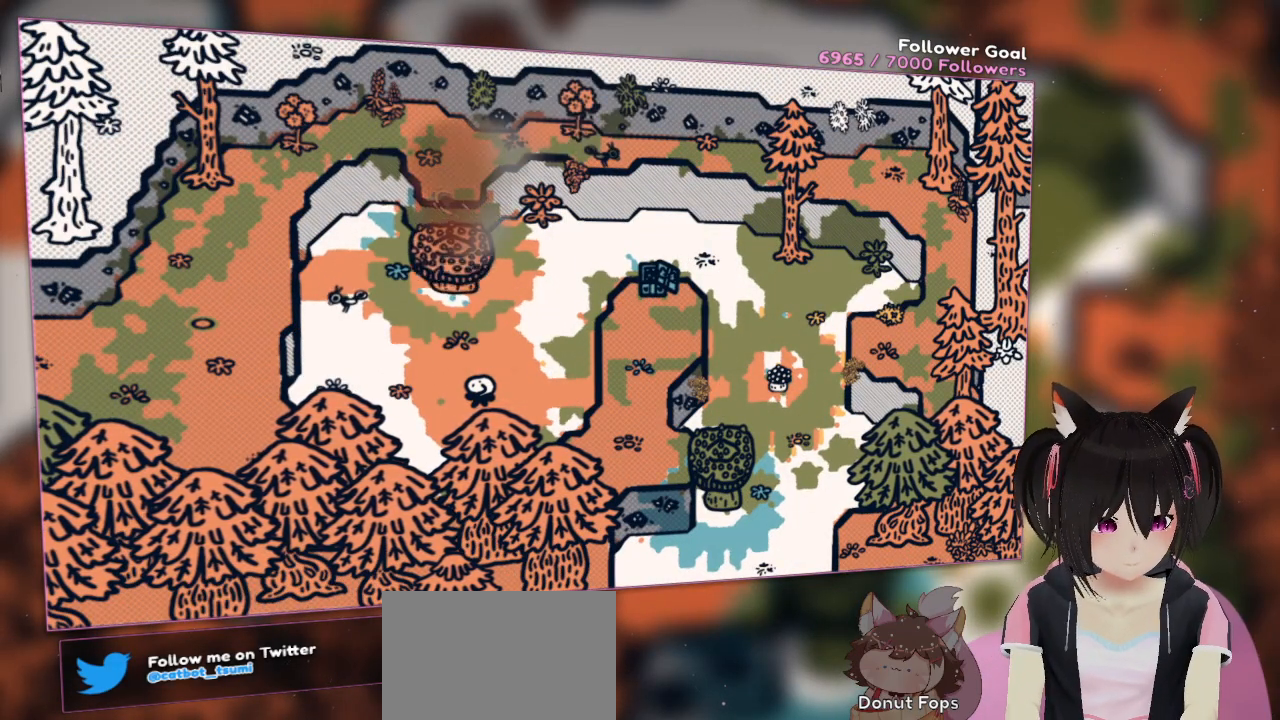
{"buttons": [], "left_stick": "up-right", "right_stick": "center", "events": [[167, "left_stick", "down-right"], [267, "left_stick", "right"], [433, "left_stick", "up-right"]]}
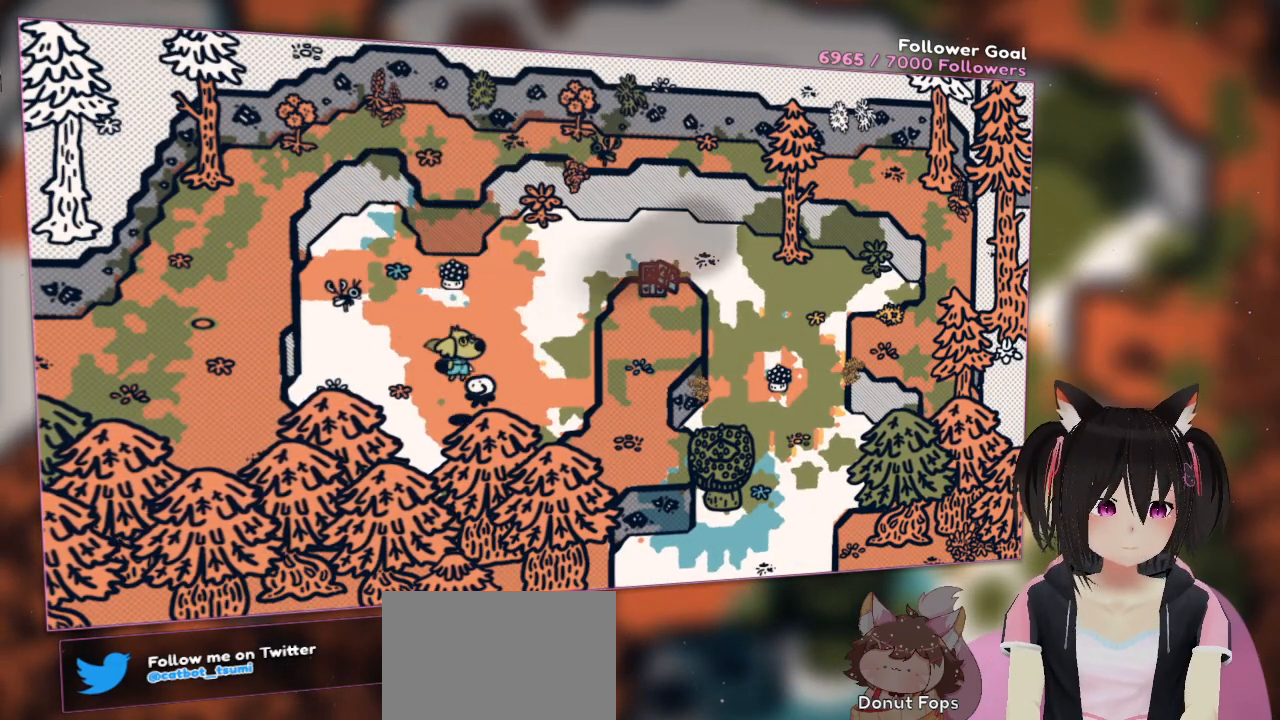
{"buttons": ["A"], "left_stick": "up-right", "right_stick": "center", "events": [[400, "A", "down"]]}
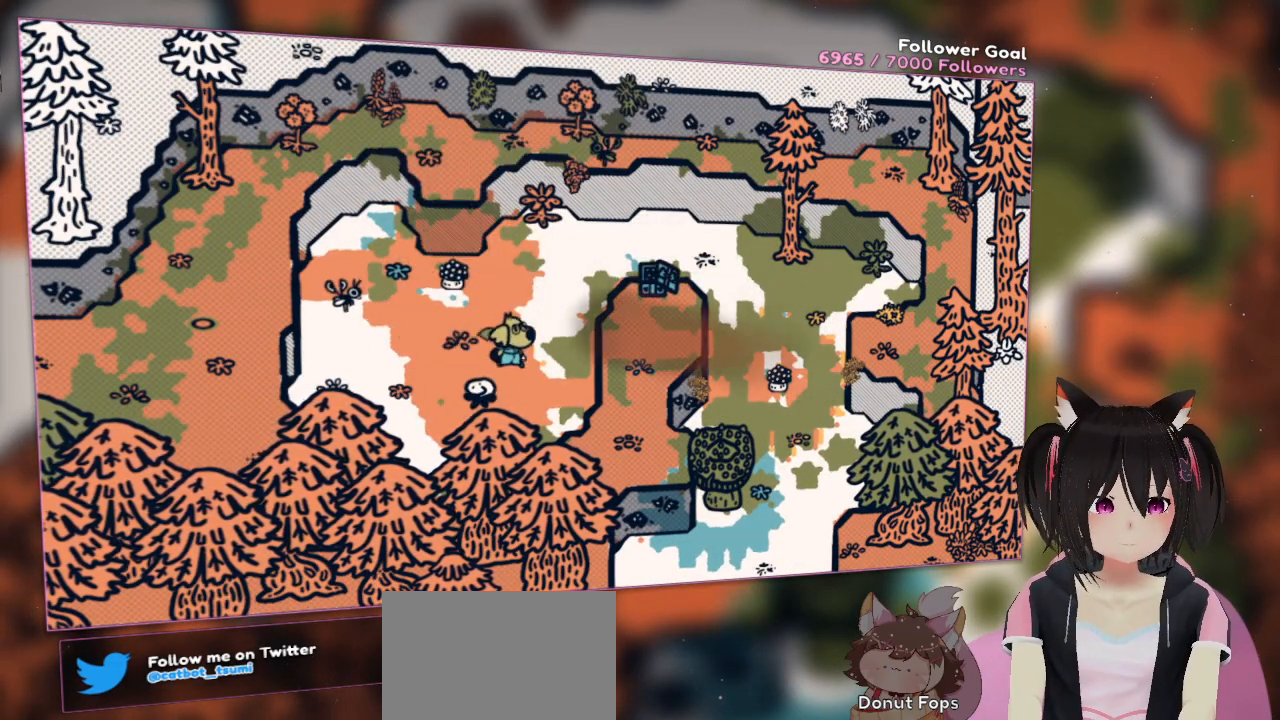
{"buttons": [], "left_stick": "up-right", "right_stick": "center", "events": [[267, "A", "up"]]}
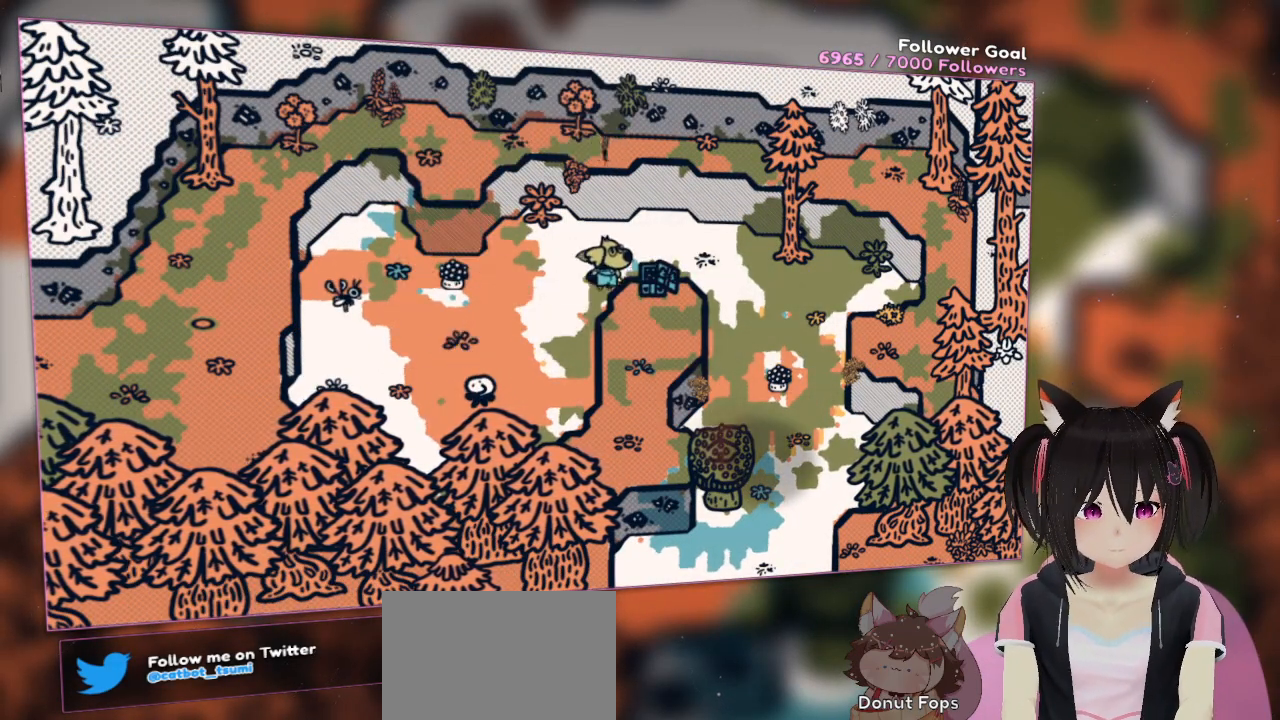
{"buttons": [], "left_stick": "down-right", "right_stick": "center", "events": [[250, "left_stick", "right"], [500, "left_stick", "down-right"]]}
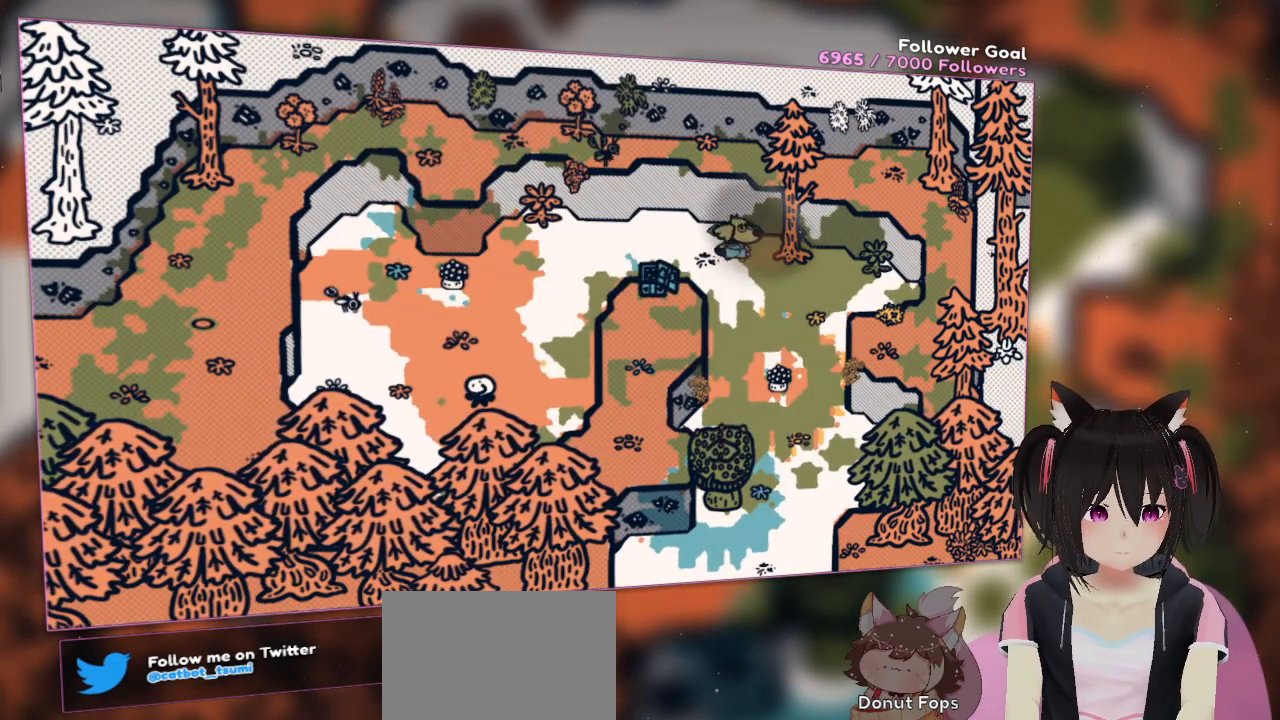
{"buttons": ["A"], "left_stick": "down", "right_stick": "center", "events": [[133, "left_stick", "down"], [200, "A", "down"]]}
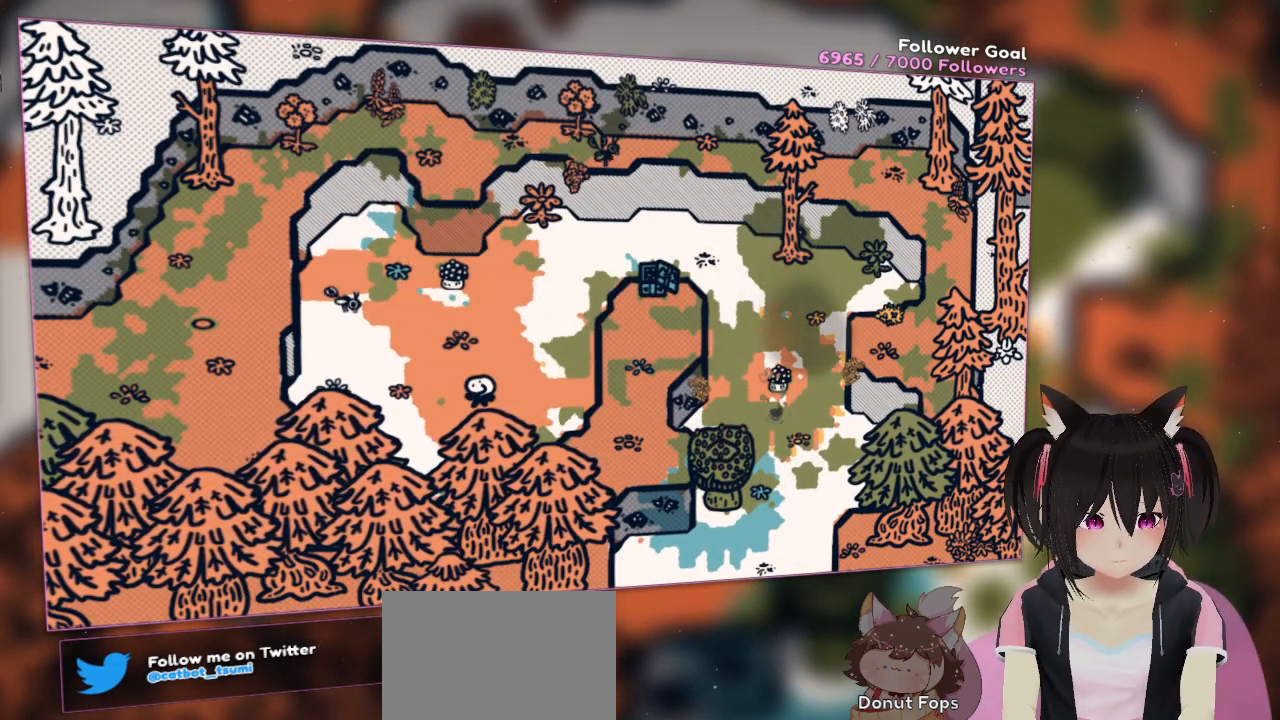
{"buttons": [], "left_stick": "down", "right_stick": "center", "events": [[367, "A", "up"]]}
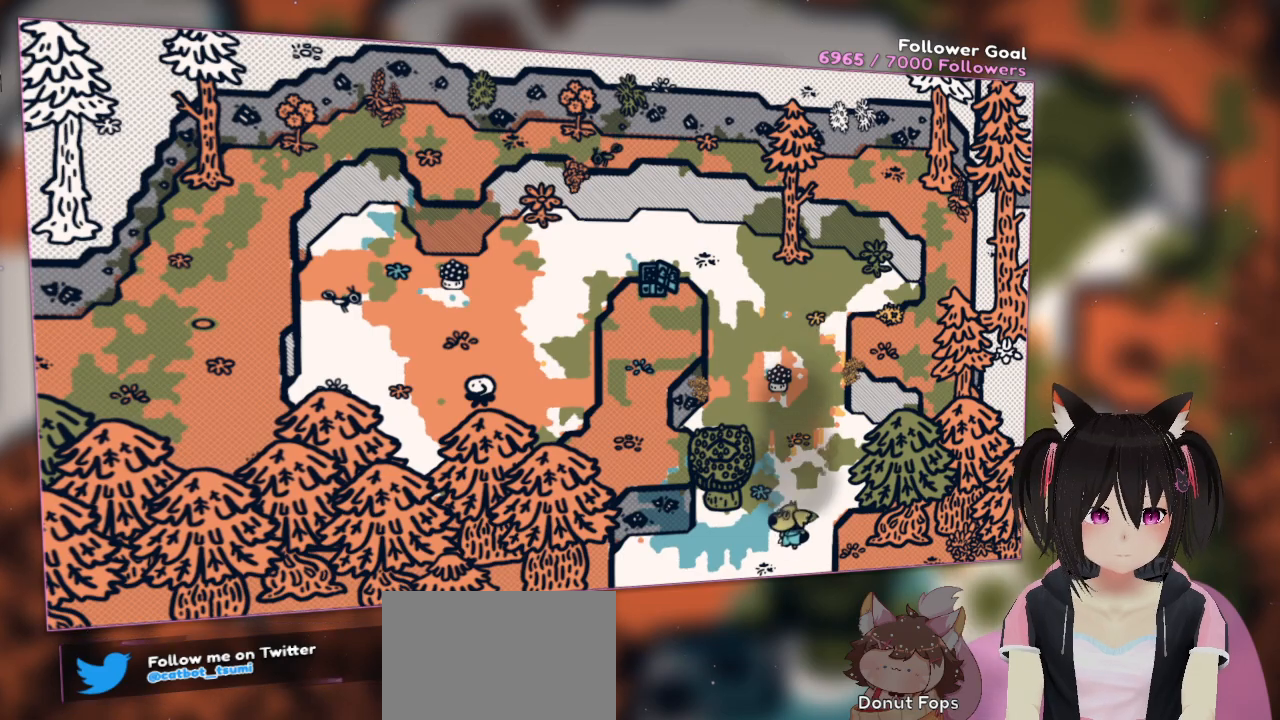
{"buttons": [], "left_stick": "down", "right_stick": "center", "events": []}
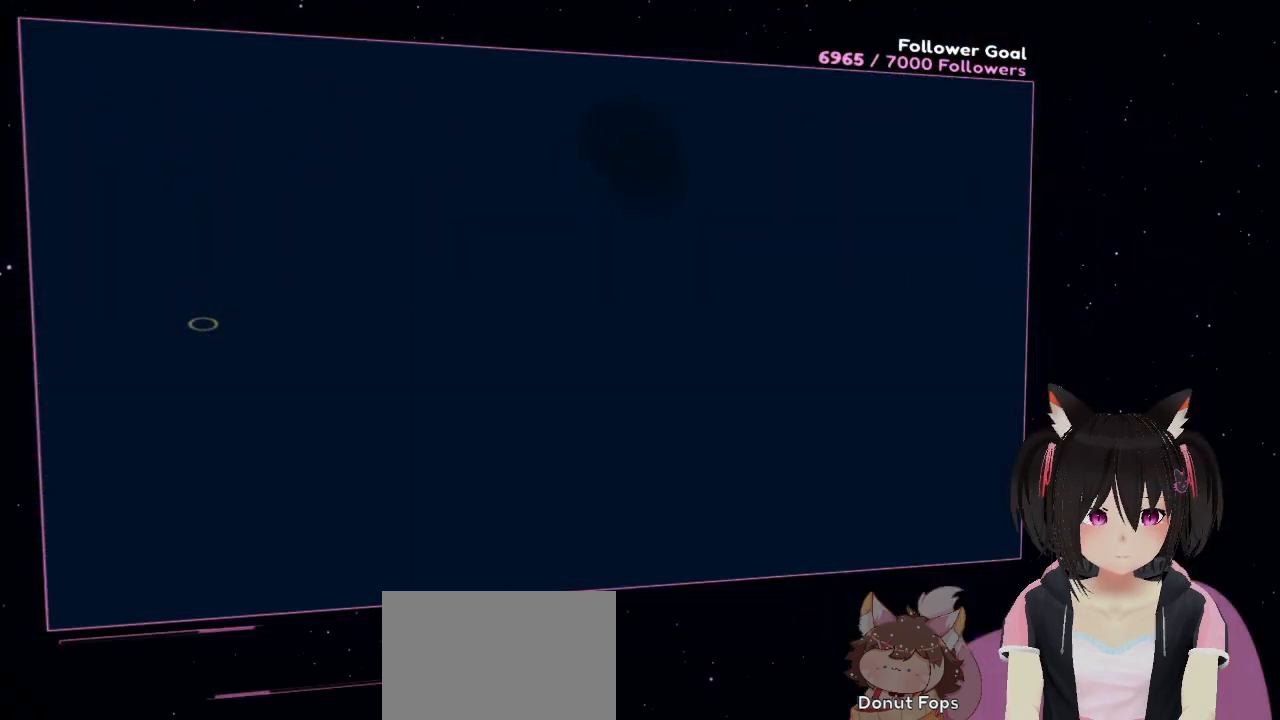
{"buttons": [], "left_stick": "down", "right_stick": "center", "events": []}
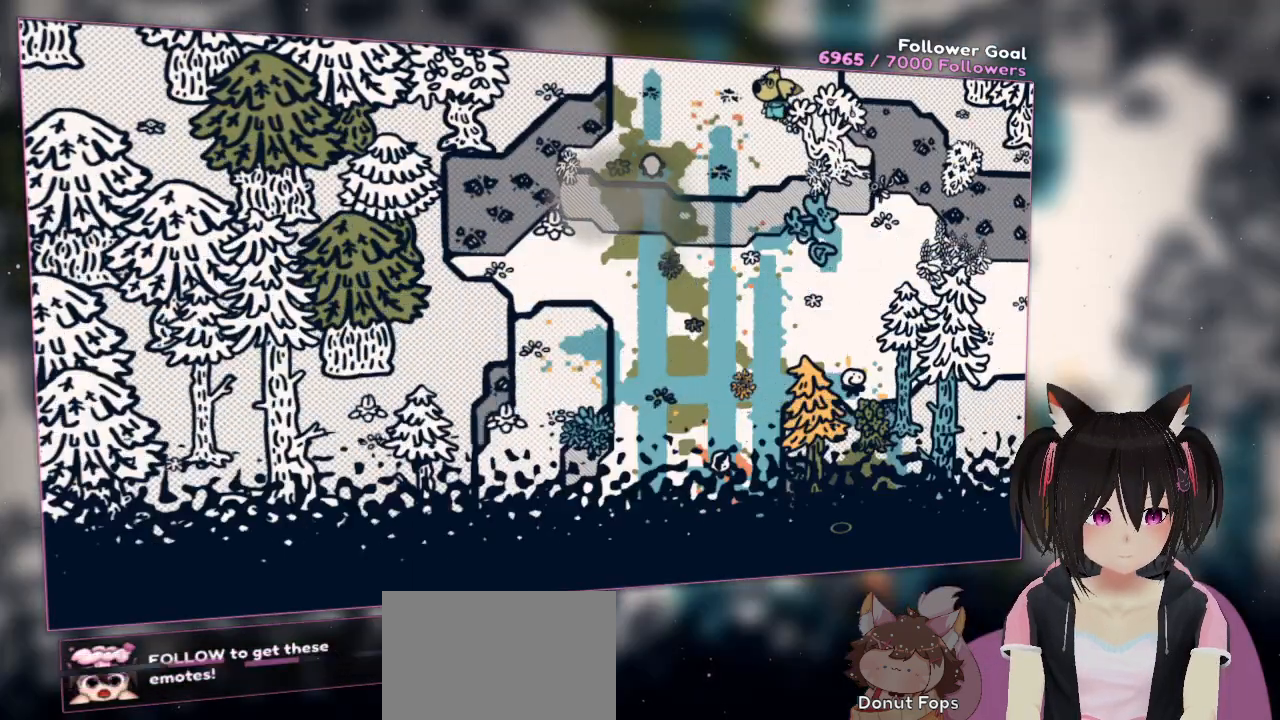
{"buttons": ["A"], "left_stick": "down", "right_stick": "center", "events": [[450, "A", "down"]]}
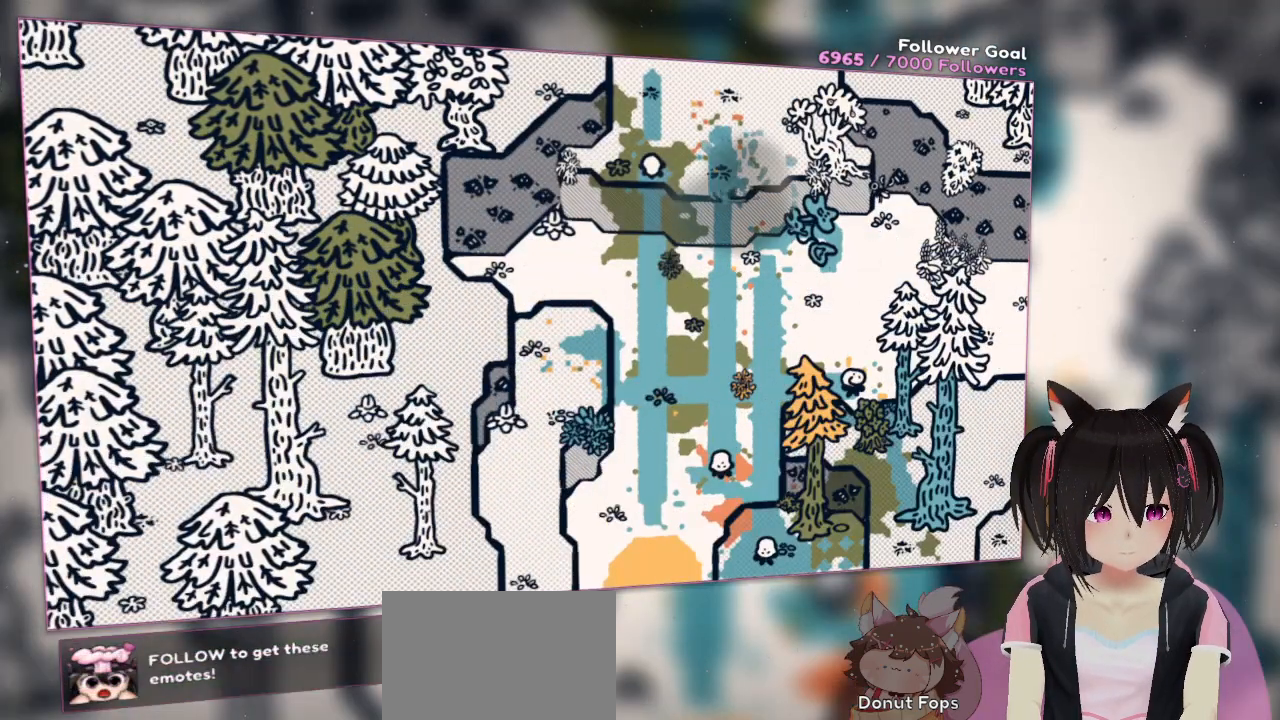
{"buttons": ["A"], "left_stick": "up-left", "right_stick": "center", "events": [[217, "left_stick", "down-left"], [383, "left_stick", "up-left"]]}
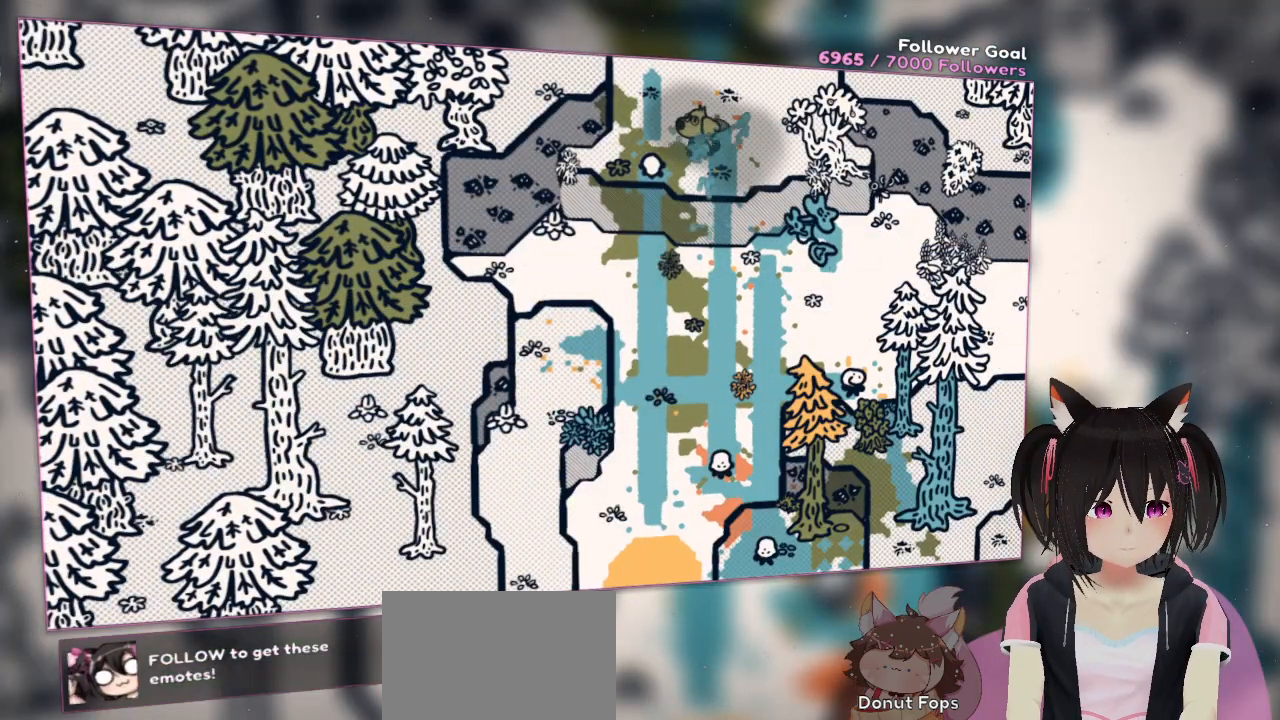
{"buttons": [], "left_stick": "center", "right_stick": "up", "events": [[50, "A", "up"], [117, "left_stick", "center"], [200, "left_stick", "left"], [333, "left_stick", "down-left"], [433, "left_stick", "center"], [467, "right_stick", "up"]]}
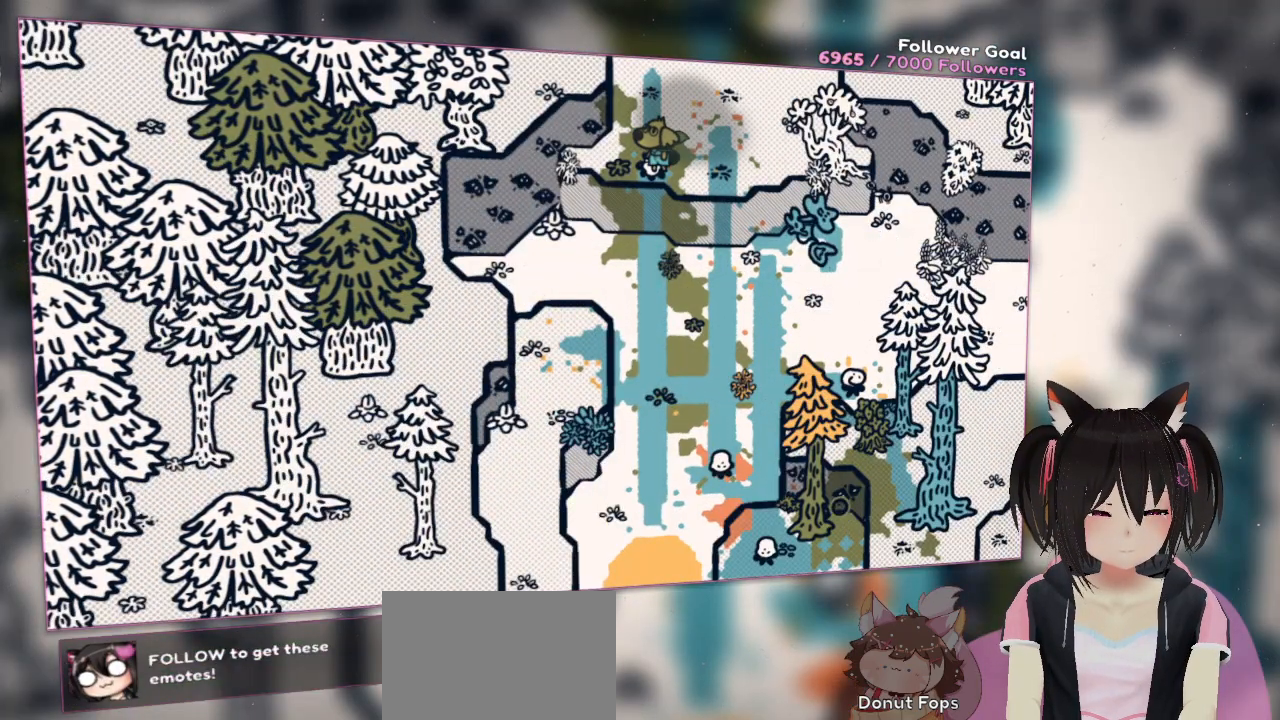
{"buttons": [], "left_stick": "center", "right_stick": "up-left", "events": [[300, "right_stick", "left"], [367, "right_stick", "up-left"]]}
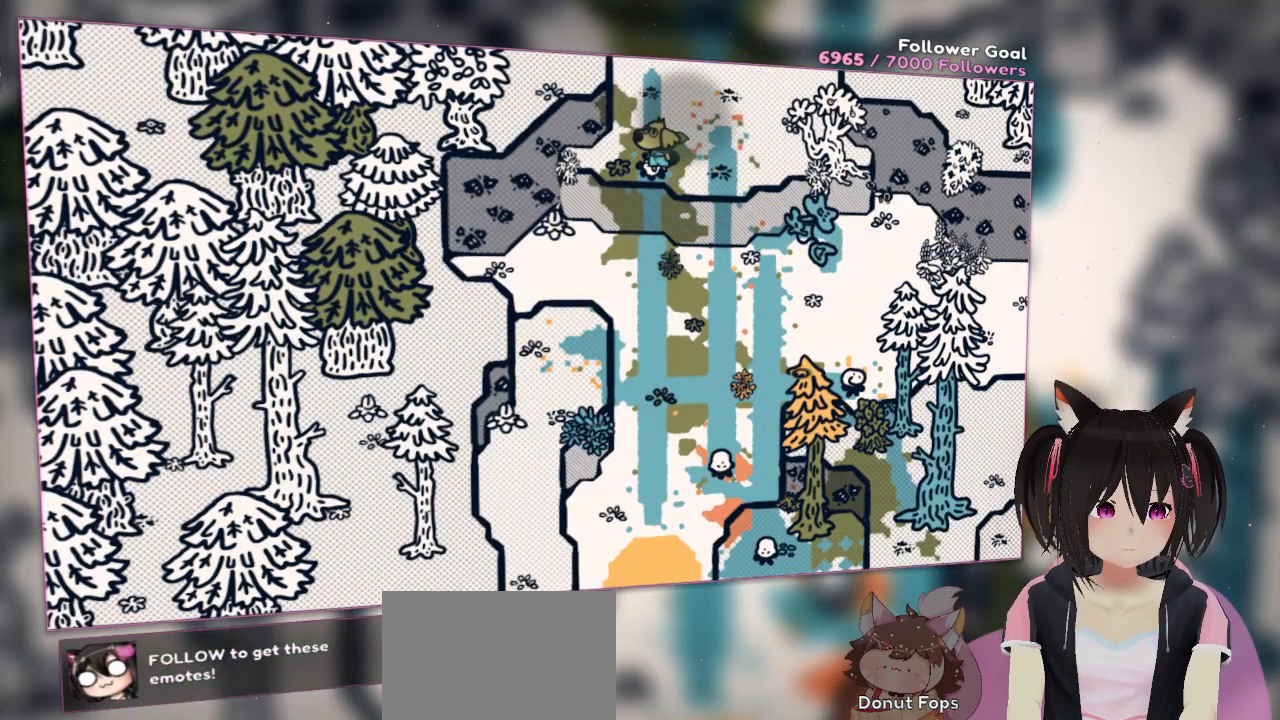
{"buttons": [], "left_stick": "center", "right_stick": "up-left", "events": []}
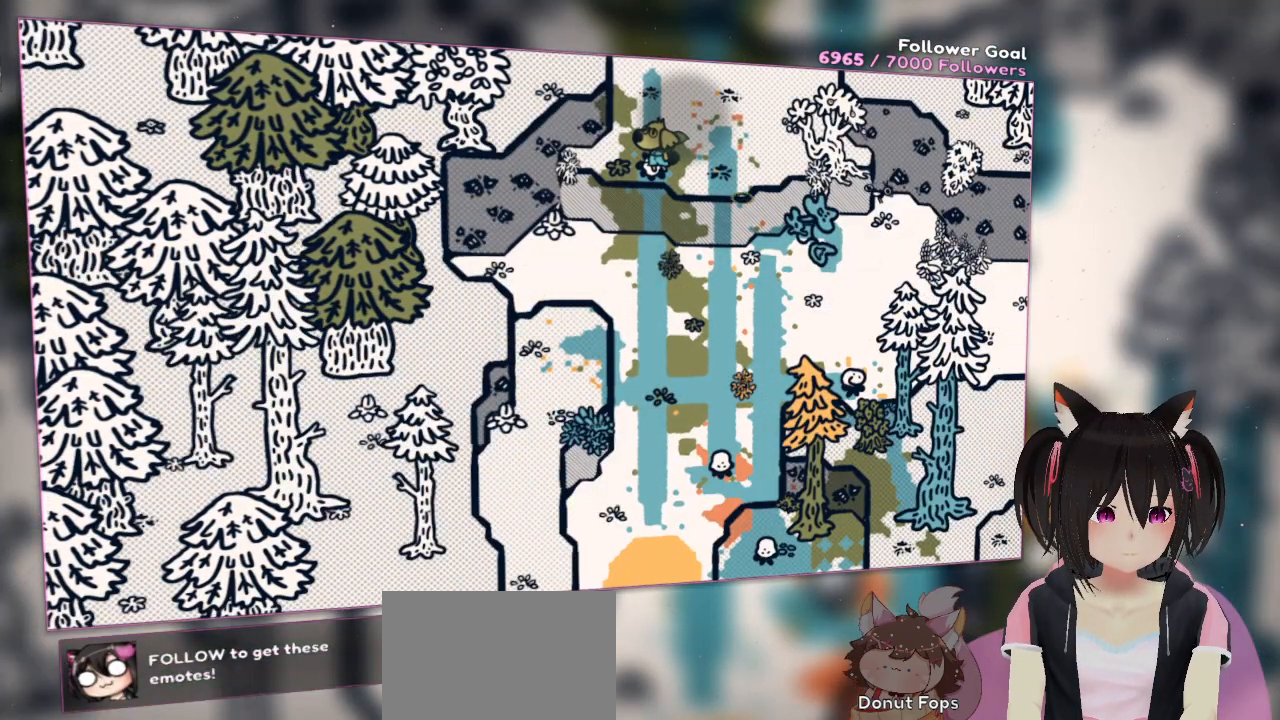
{"buttons": [], "left_stick": "center", "right_stick": "center", "events": [[183, "right_stick", "center"], [217, "A", "down"], [283, "A", "up"]]}
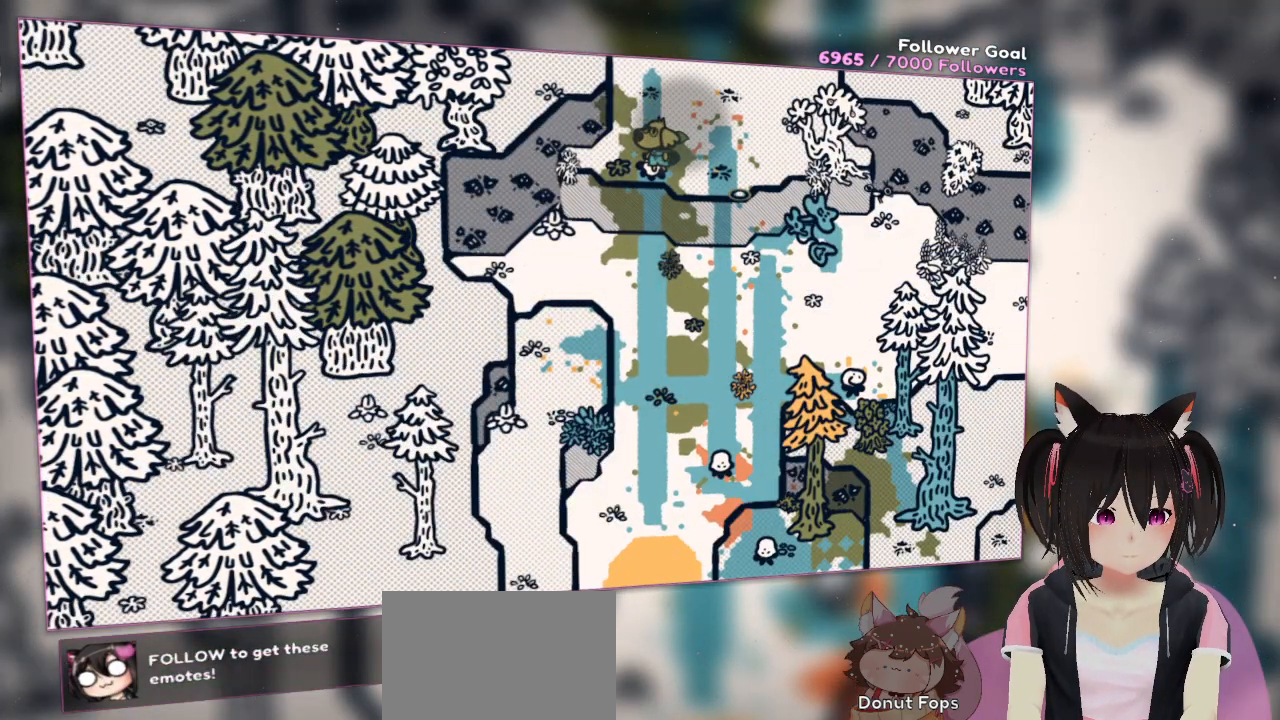
{"buttons": [], "left_stick": "center", "right_stick": "center", "events": [[33, "right_stick", "left"], [300, "R2", "down"], [300, "right_stick", "center"], [450, "R2", "up"]]}
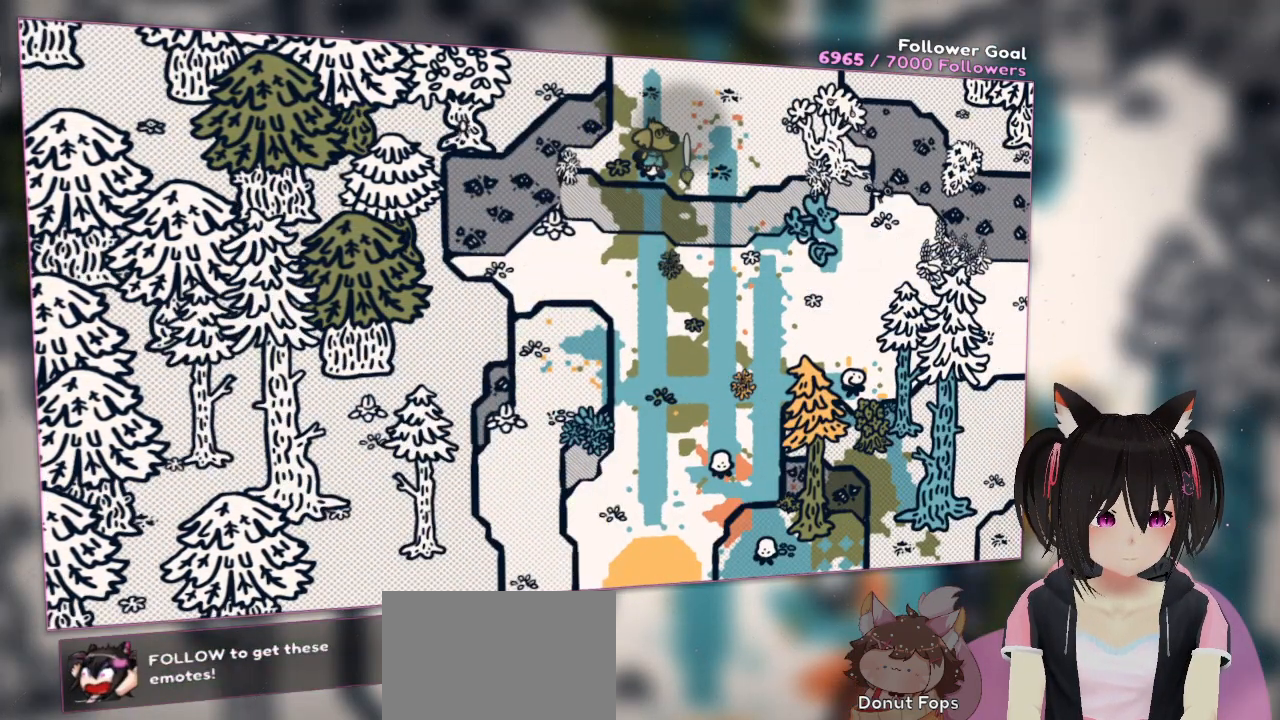
{"buttons": [], "left_stick": "center", "right_stick": "center", "events": [[83, "right_stick", "left"], [217, "R2", "down"], [383, "R2", "up"], [383, "right_stick", "center"]]}
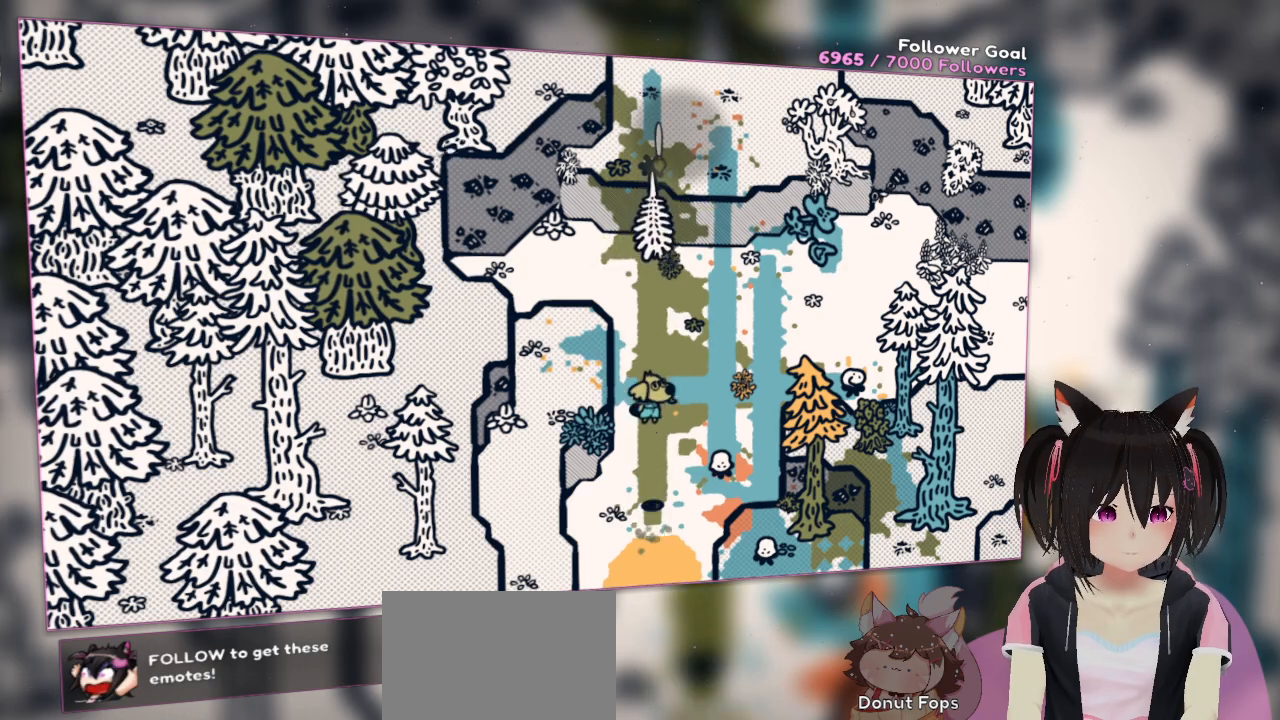
{"buttons": [], "left_stick": "up-right", "right_stick": "center", "events": [[333, "left_stick", "right"], [500, "left_stick", "up-right"]]}
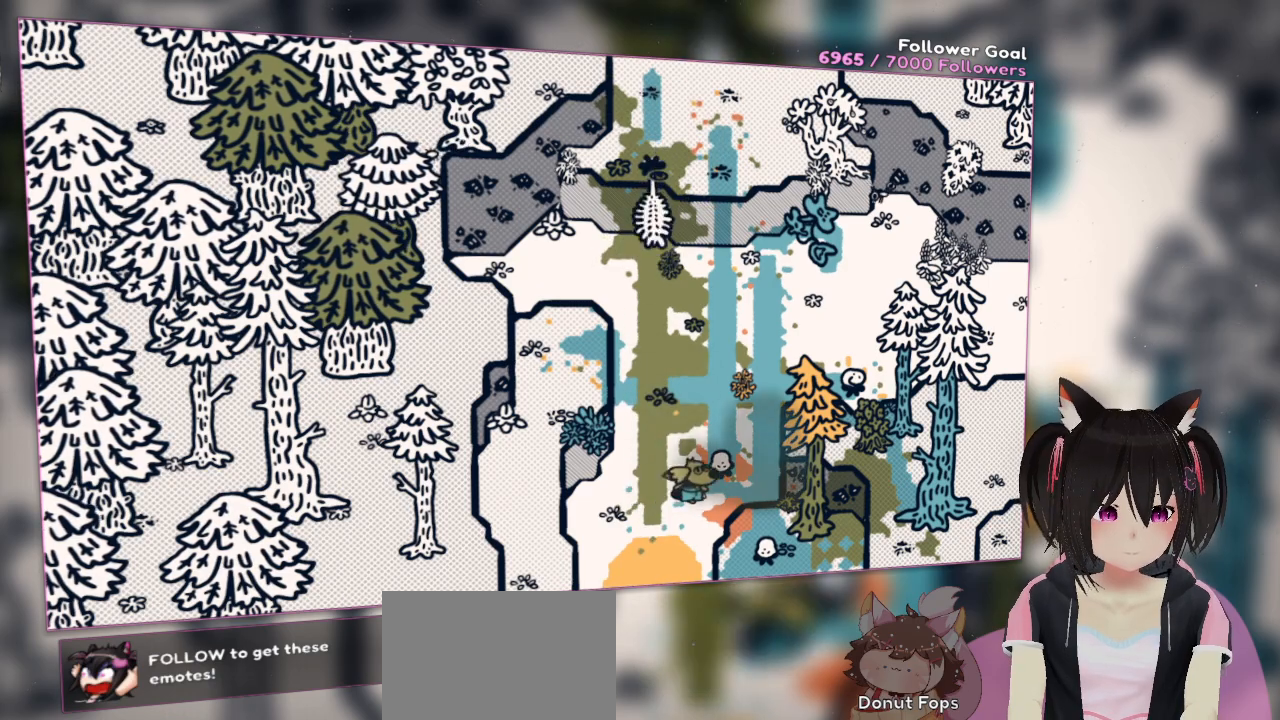
{"buttons": ["A"], "left_stick": "up-right", "right_stick": "center", "events": [[67, "A", "down"], [167, "left_stick", "up"], [267, "left_stick", "up-right"]]}
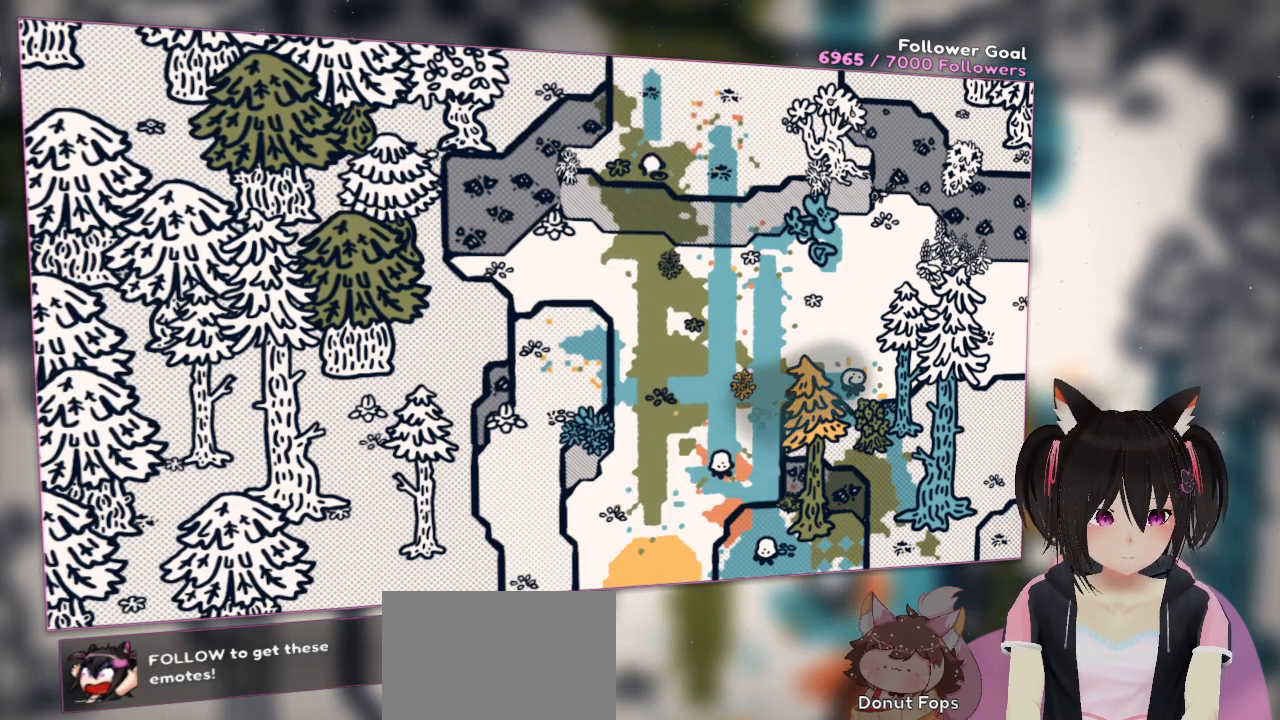
{"buttons": [], "left_stick": "center", "right_stick": "center", "events": [[200, "A", "up"], [500, "left_stick", "center"]]}
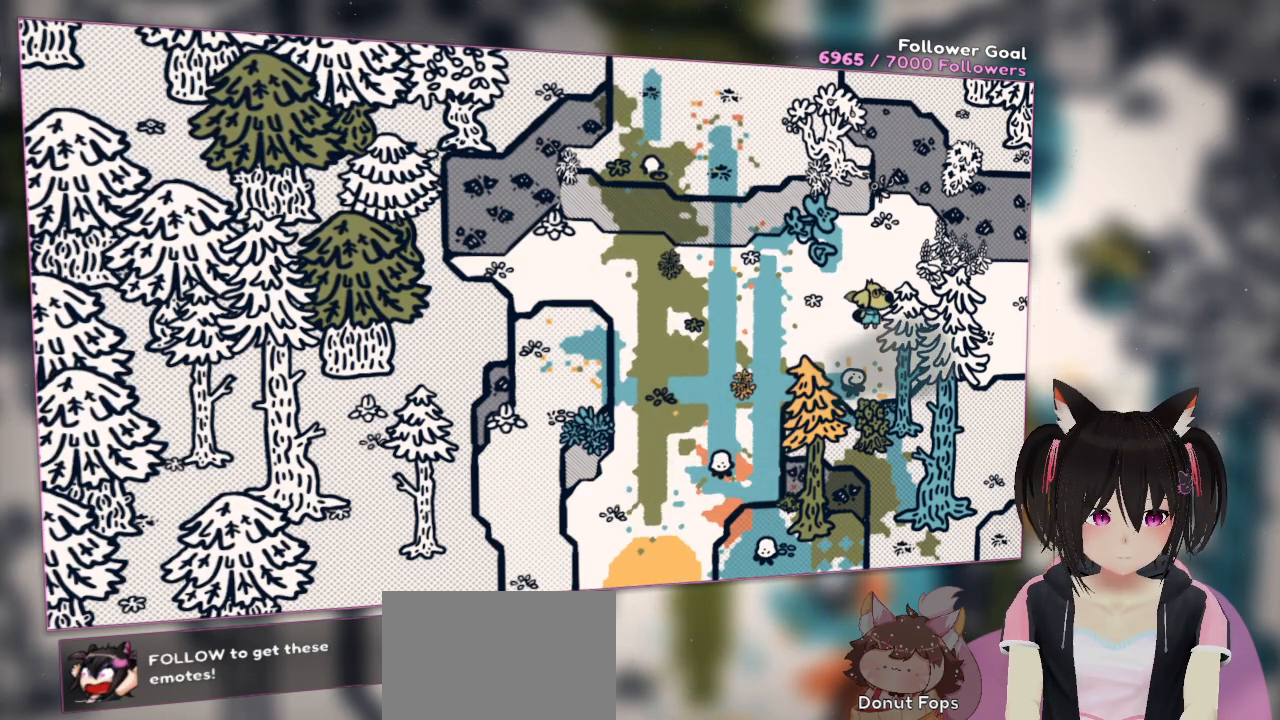
{"buttons": [], "left_stick": "right", "right_stick": "center", "events": [[117, "left_stick", "right"]]}
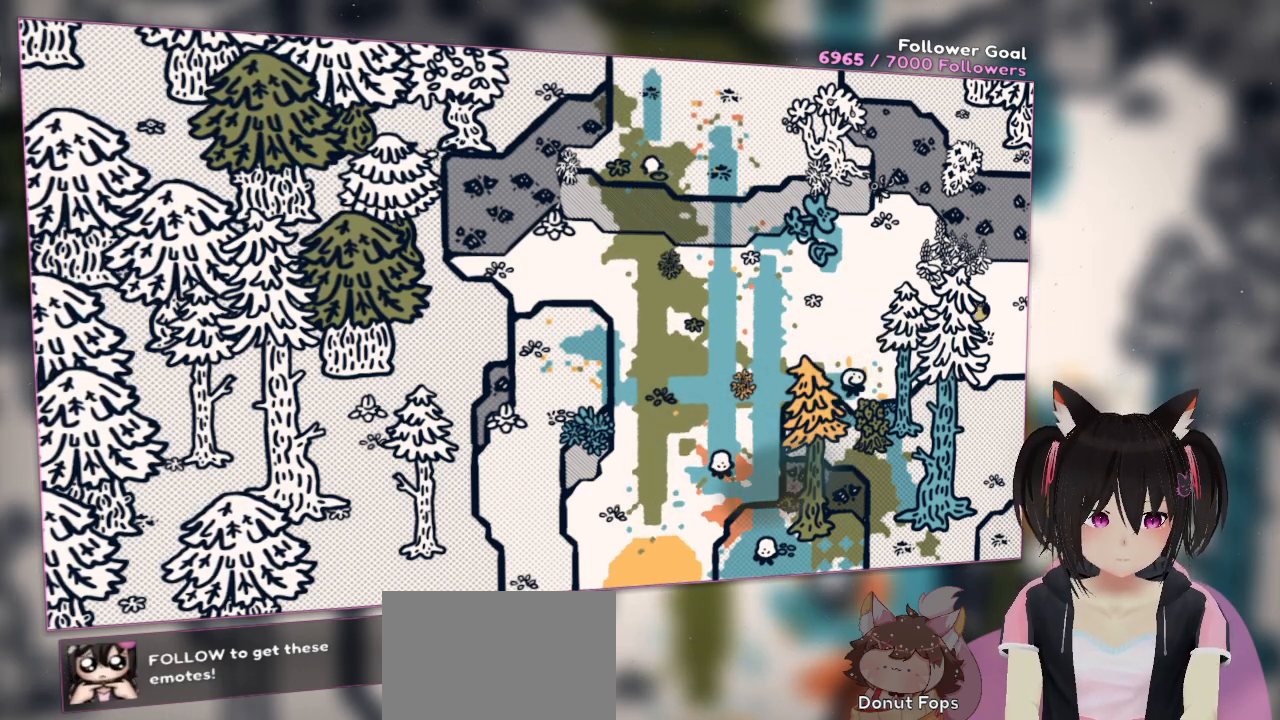
{"buttons": [], "left_stick": "right", "right_stick": "center", "events": []}
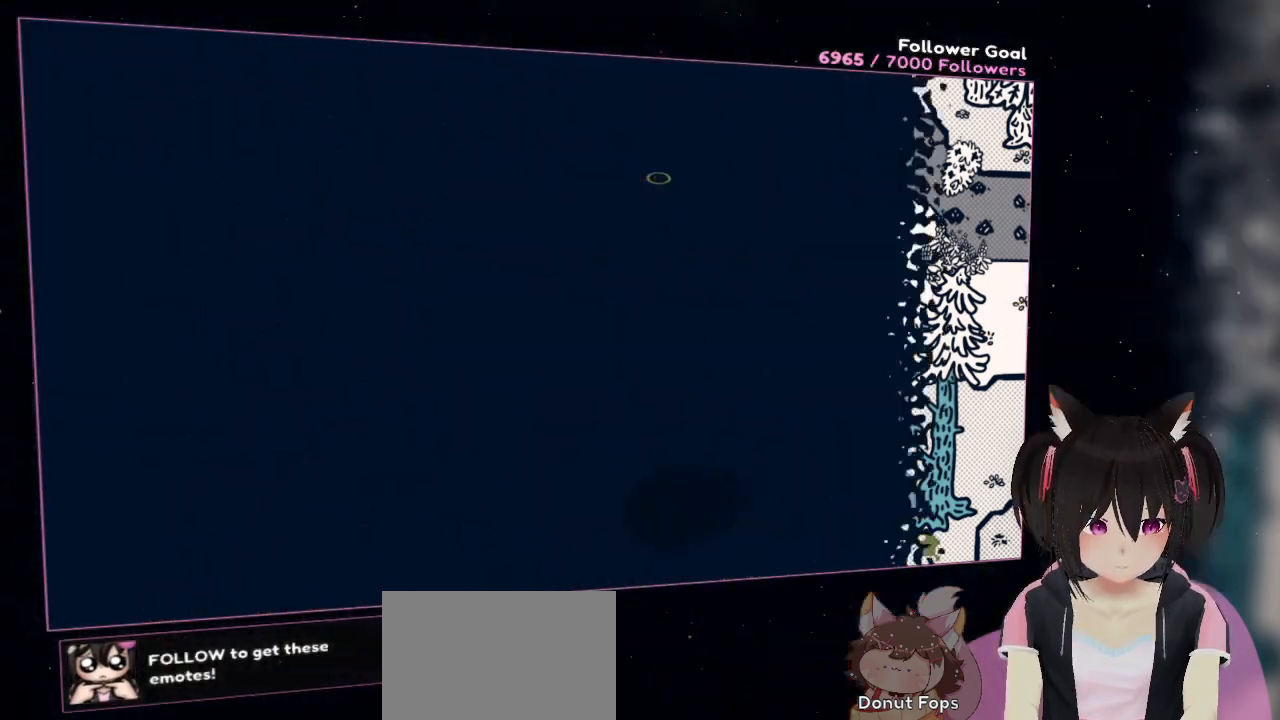
{"buttons": [], "left_stick": "right", "right_stick": "center", "events": []}
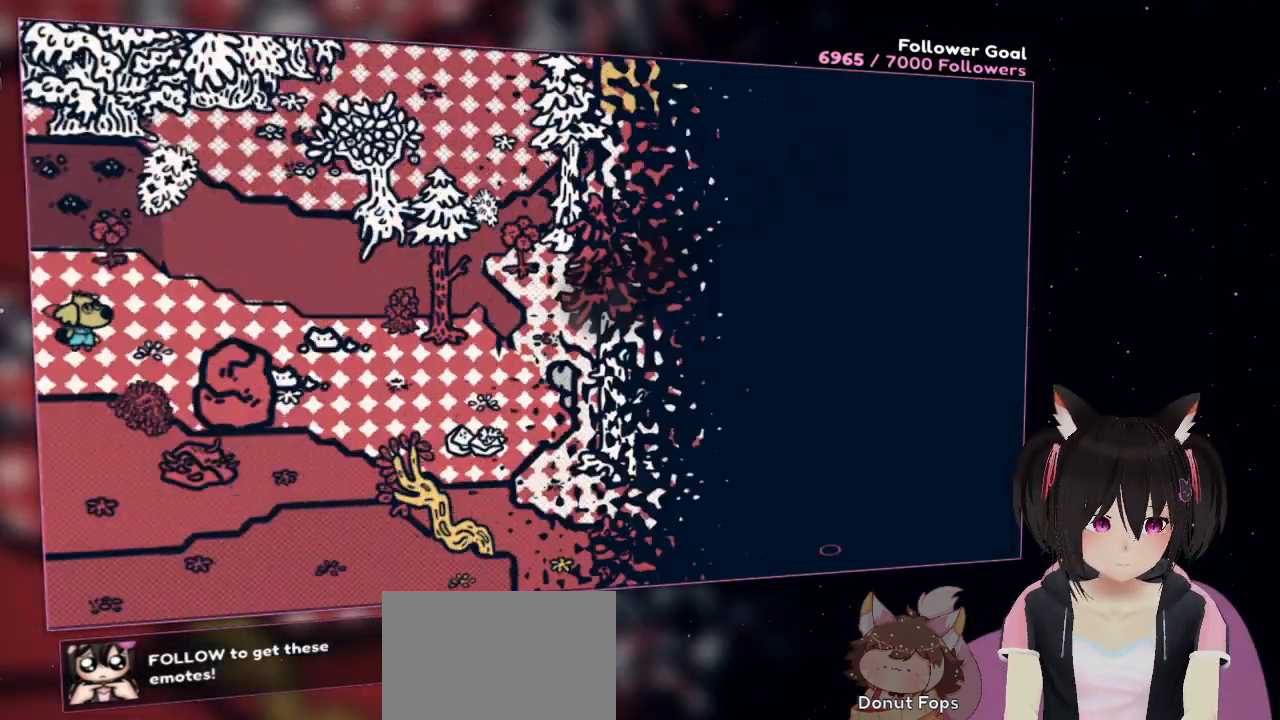
{"buttons": [], "left_stick": "right", "right_stick": "center", "events": []}
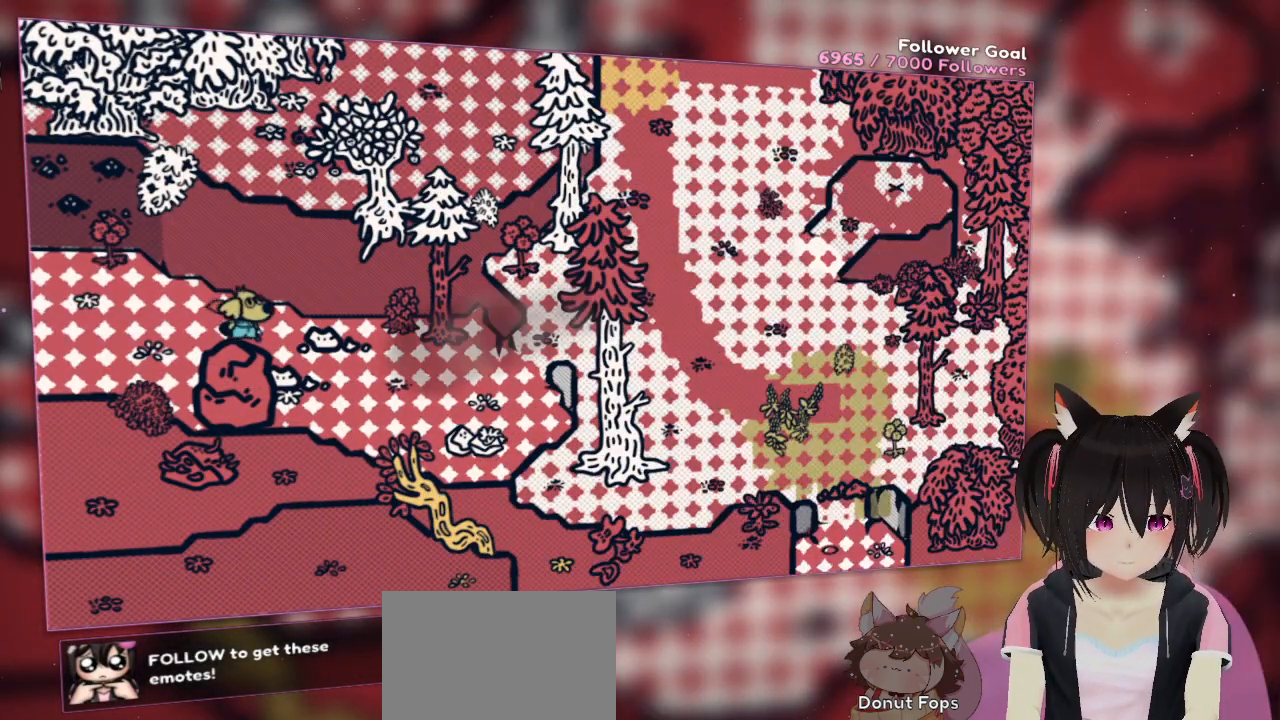
{"buttons": [], "left_stick": "center", "right_stick": "center", "events": [[233, "left_stick", "center"]]}